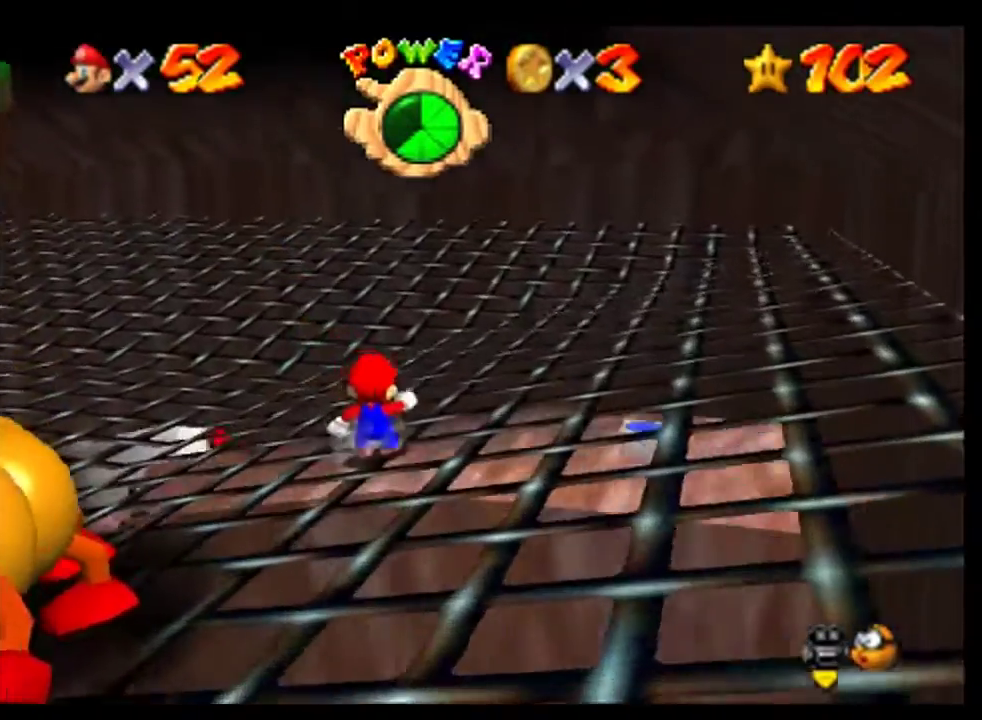
Gameplay with a controller (Nintendo layout); each line is a JSON object with the inputs held at the frame after it. "events" lists button and stick changes between this image and that frame as [ms after this image, input, new state], when the widget could be followed in between. This overlay highlights the sticks when they move; stick clicks (L3) are not distinguishable. Not read: L3 R3.
{"buttons": [], "left_stick": "center", "events": []}
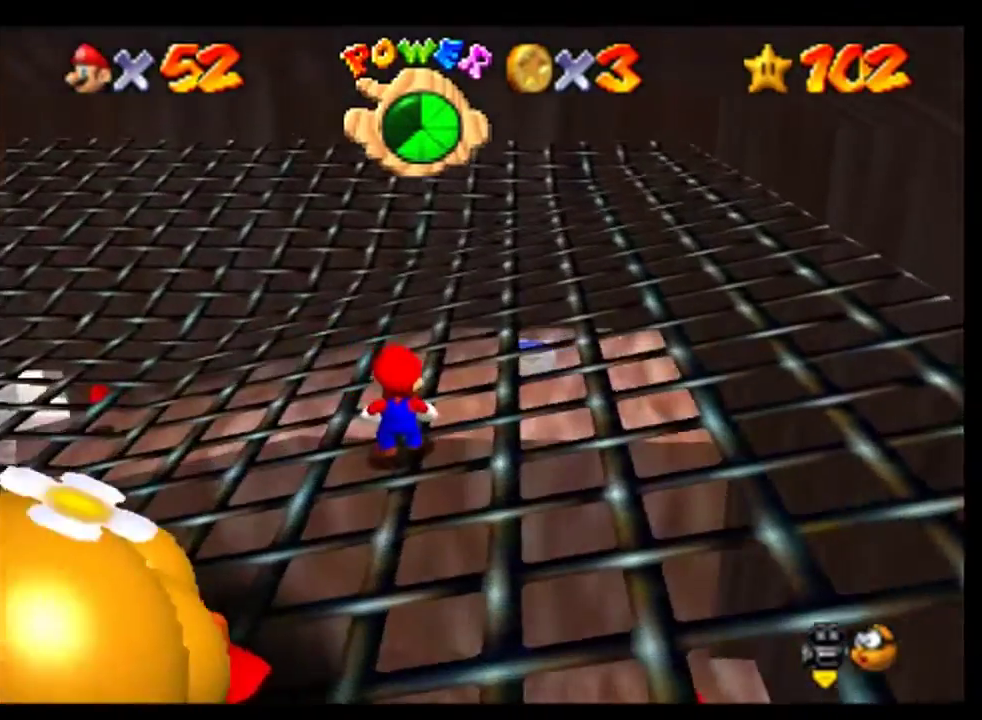
{"buttons": [], "left_stick": "center", "events": [[400, "A", "down"], [467, "A", "up"]]}
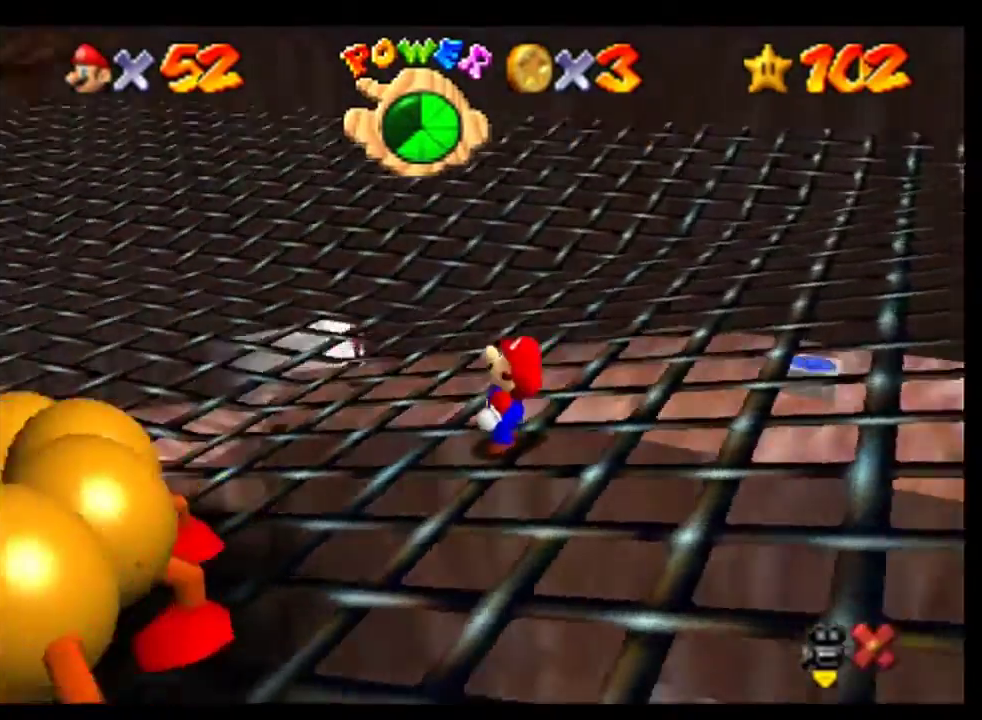
{"buttons": ["A"], "left_stick": "center", "events": [[133, "A", "down"], [200, "A", "up"], [500, "A", "down"]]}
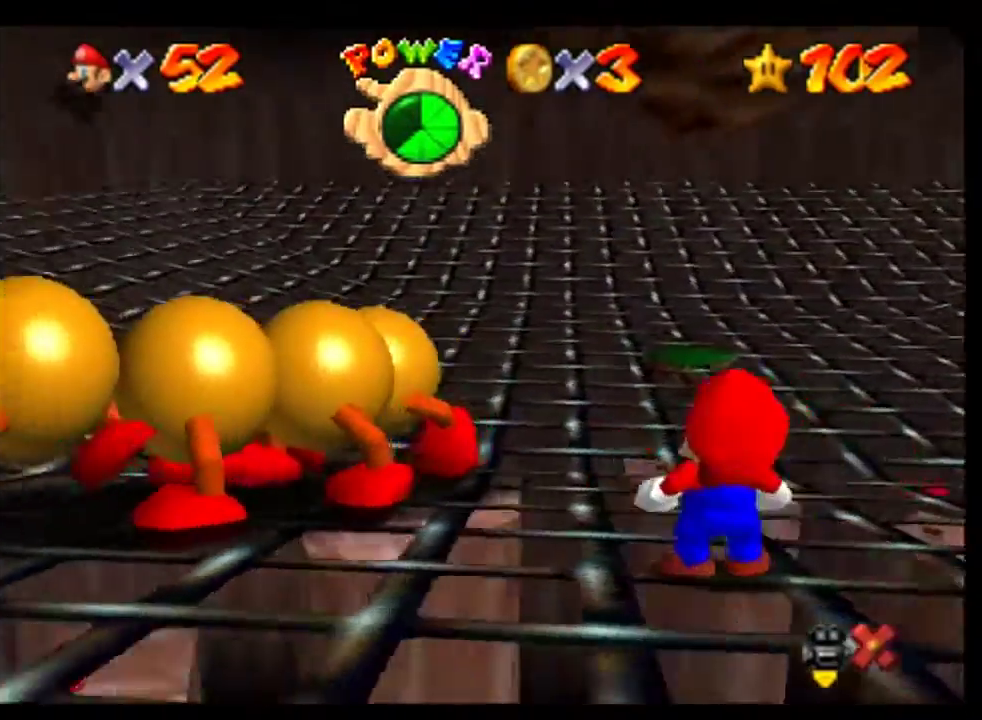
{"buttons": ["A"], "left_stick": "center", "events": [[67, "A", "up"], [167, "A", "down"], [233, "A", "up"], [333, "A", "down"], [400, "A", "up"], [500, "A", "down"]]}
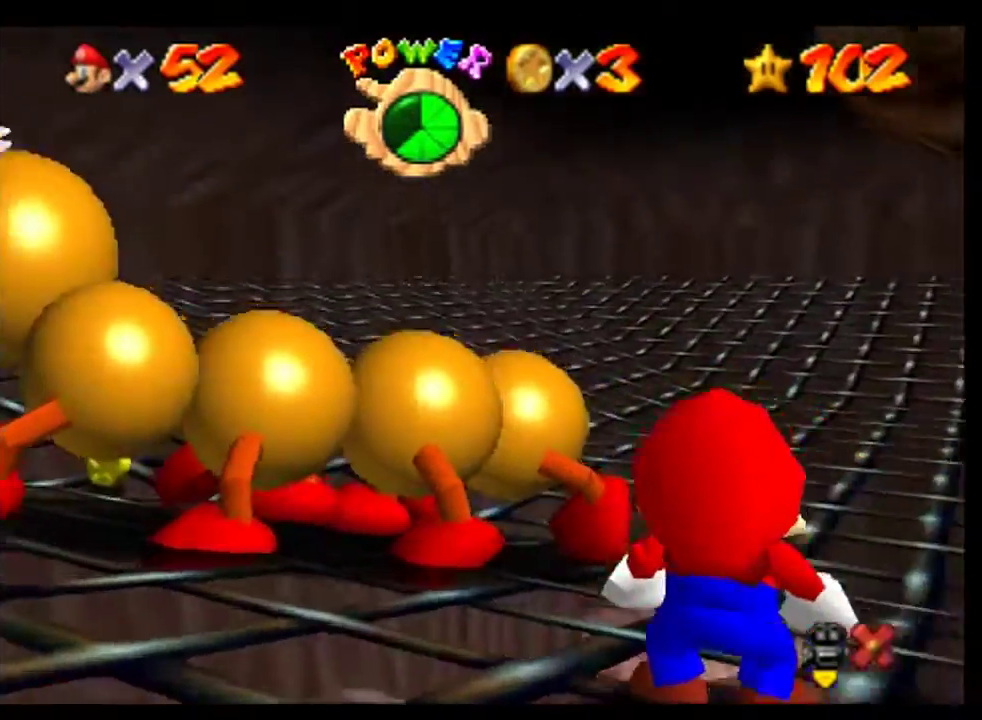
{"buttons": ["C_RIGHT"], "left_stick": "center", "events": [[100, "A", "up"], [433, "C_RIGHT", "down"]]}
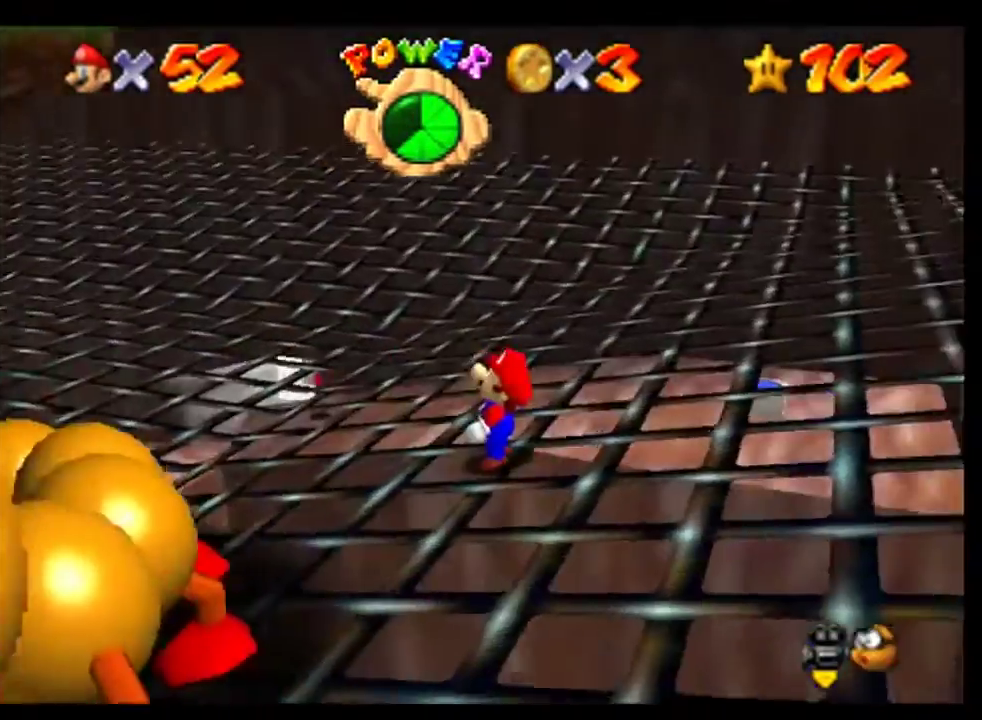
{"buttons": ["C_DOWN"], "left_stick": "center", "events": [[33, "C_RIGHT", "up"], [100, "C_DOWN", "down"], [100, "C_RIGHT", "down"], [200, "C_RIGHT", "up"], [367, "C_RIGHT", "down"], [500, "C_RIGHT", "up"]]}
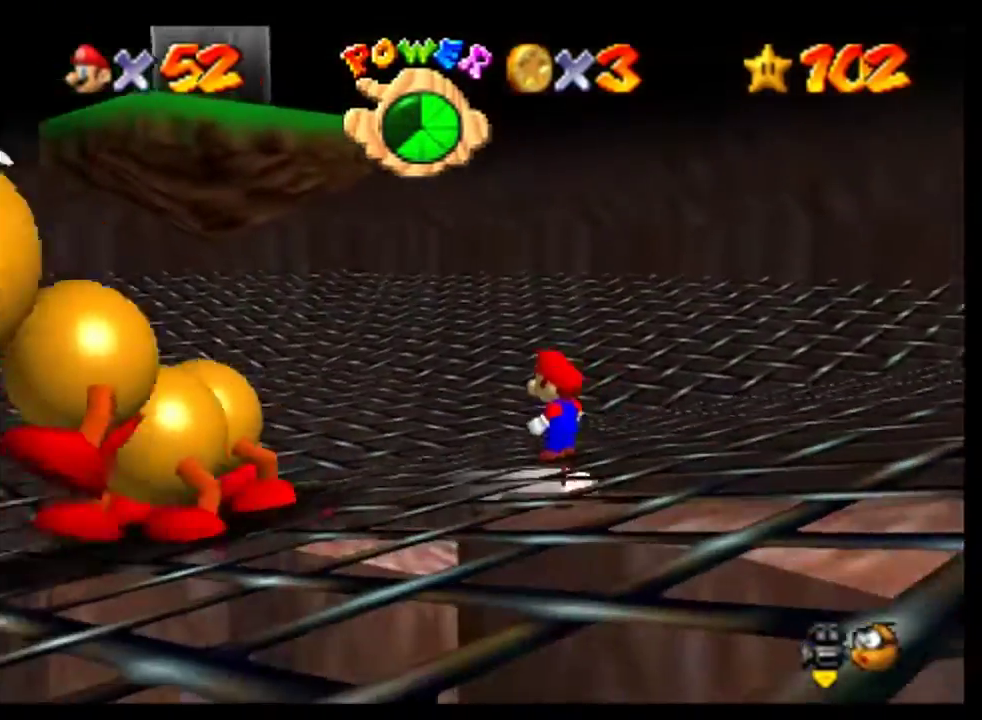
{"buttons": [], "left_stick": "center", "events": [[67, "C_DOWN", "up"], [100, "C_RIGHT", "down"], [233, "C_DOWN", "down"], [333, "C_DOWN", "up"], [333, "C_RIGHT", "up"], [400, "C_RIGHT", "down"], [467, "C_RIGHT", "up"]]}
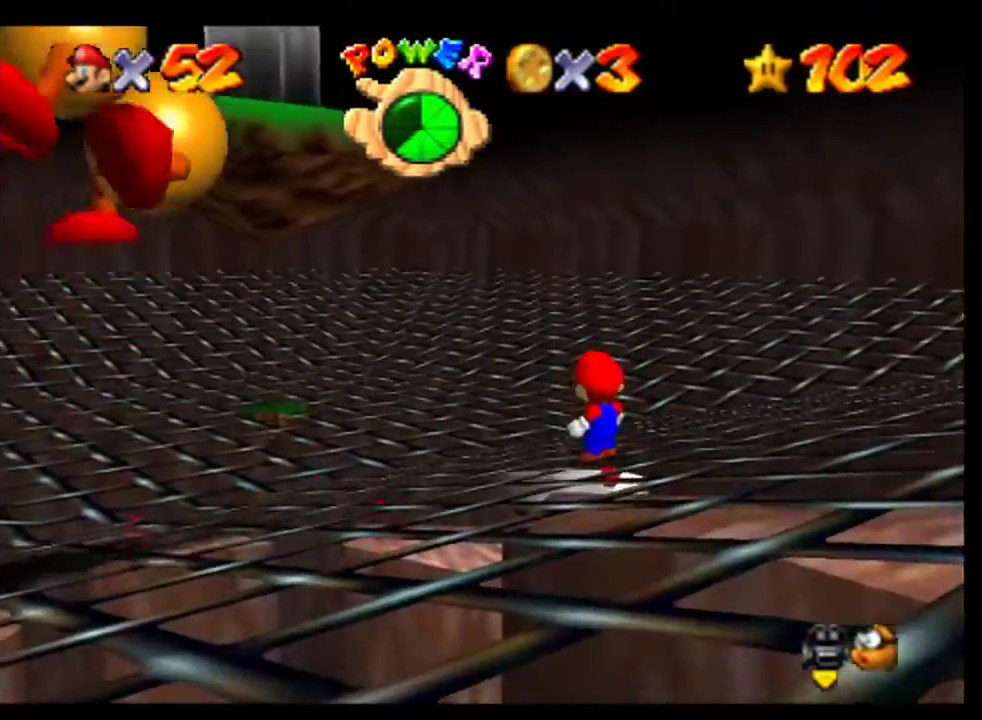
{"buttons": [], "left_stick": "center", "events": [[267, "left_stick", "up"], [333, "left_stick", "center"]]}
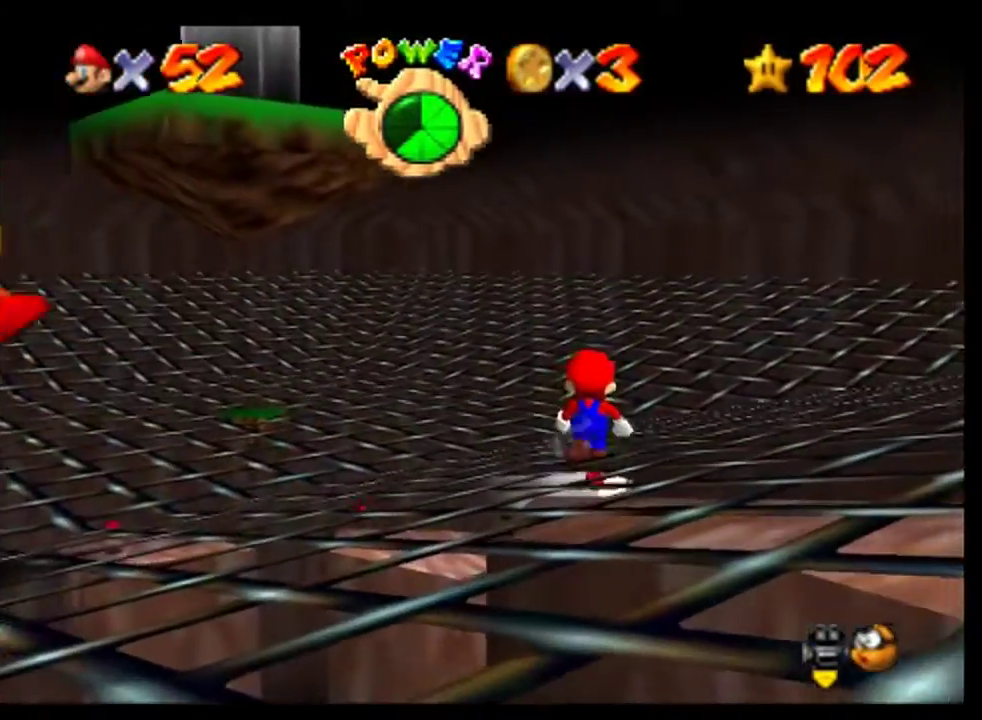
{"buttons": [], "left_stick": "center", "events": [[133, "left_stick", "left"], [233, "left_stick", "center"]]}
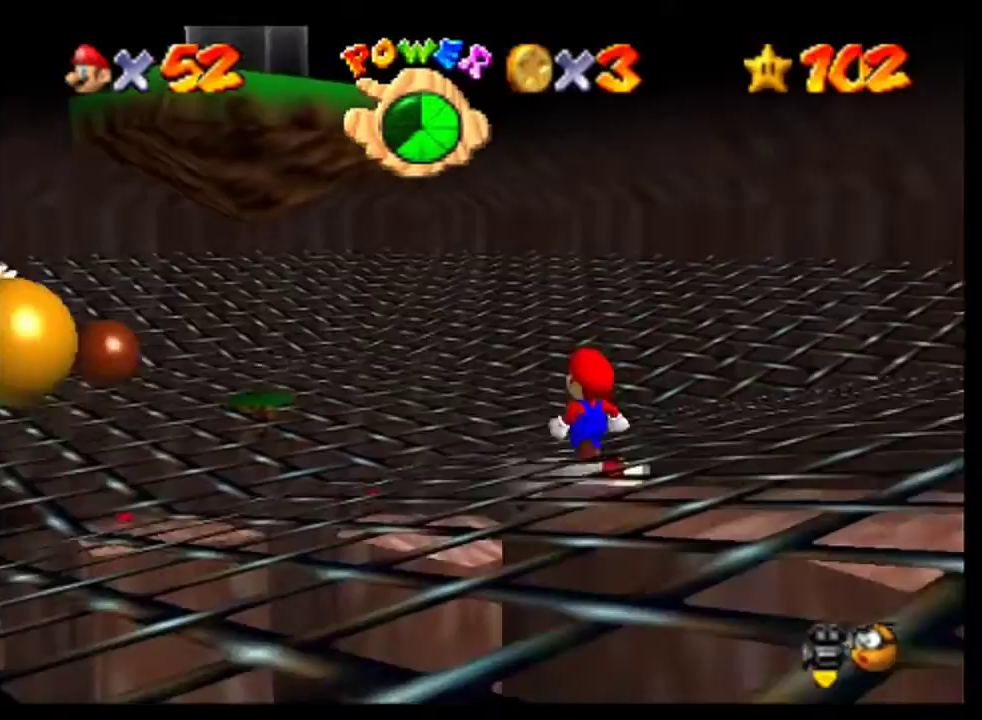
{"buttons": [], "left_stick": "left", "events": [[33, "left_stick", "up-left"], [133, "left_stick", "center"], [333, "A", "down"], [433, "A", "up"], [500, "left_stick", "left"]]}
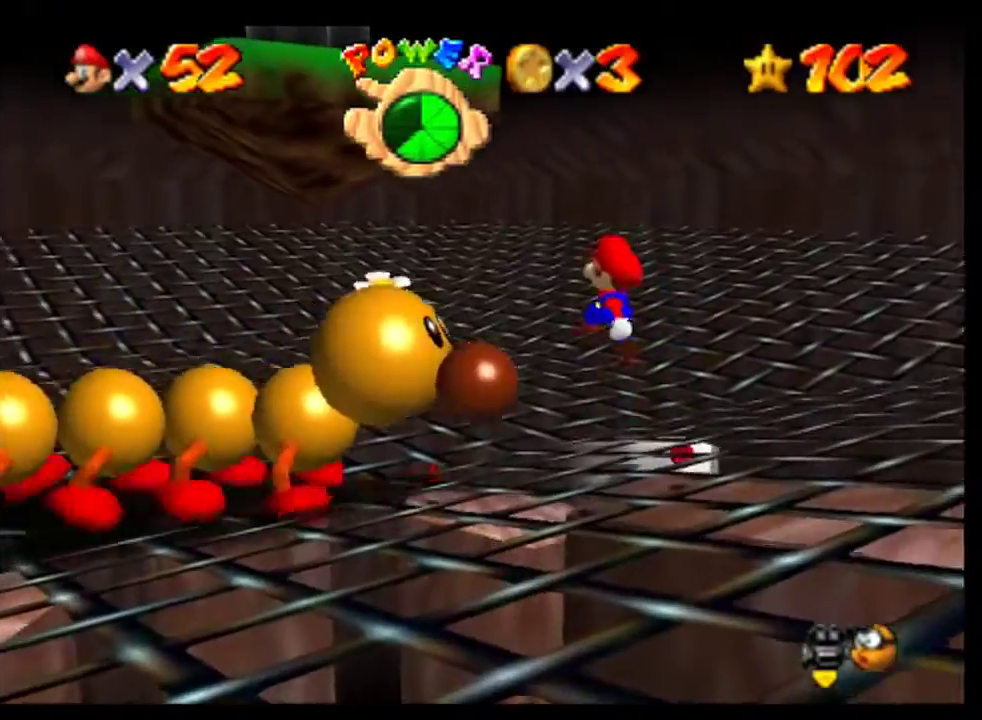
{"buttons": [], "left_stick": "up", "events": [[233, "left_stick", "up-left"], [367, "left_stick", "up"]]}
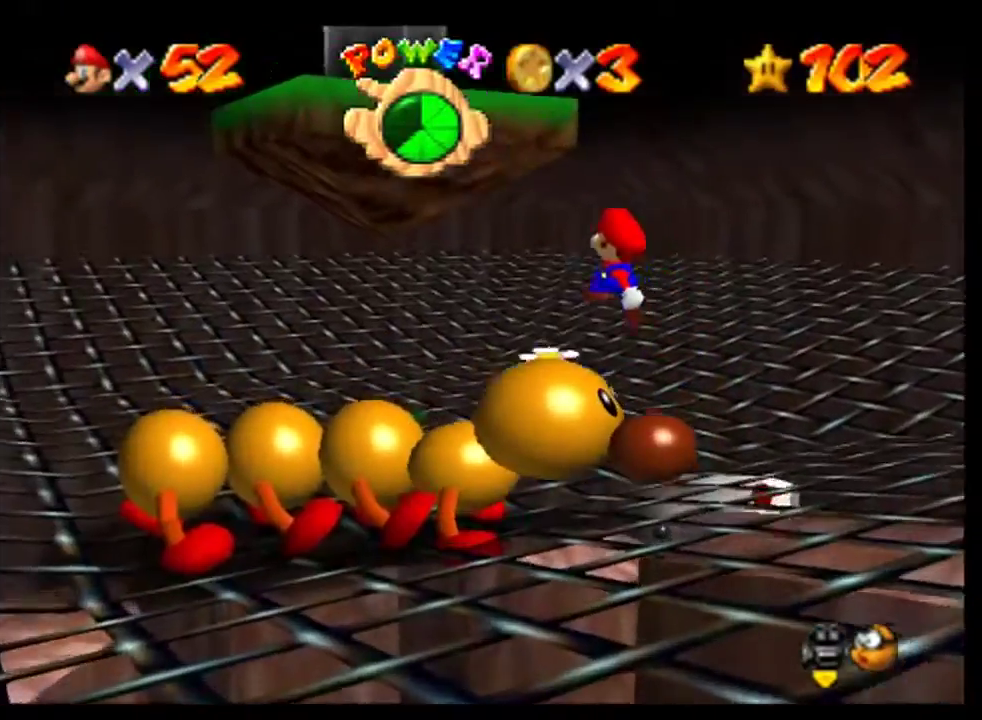
{"buttons": [], "left_stick": "up", "events": [[67, "left_stick", "up-left"], [167, "left_stick", "up"]]}
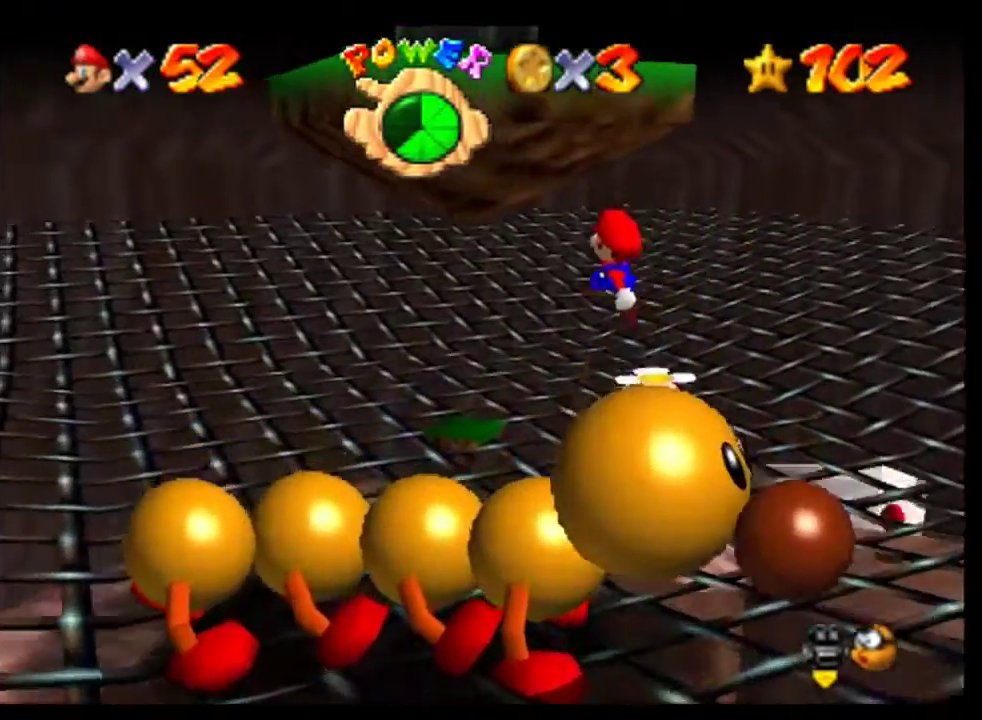
{"buttons": [], "left_stick": "center"}
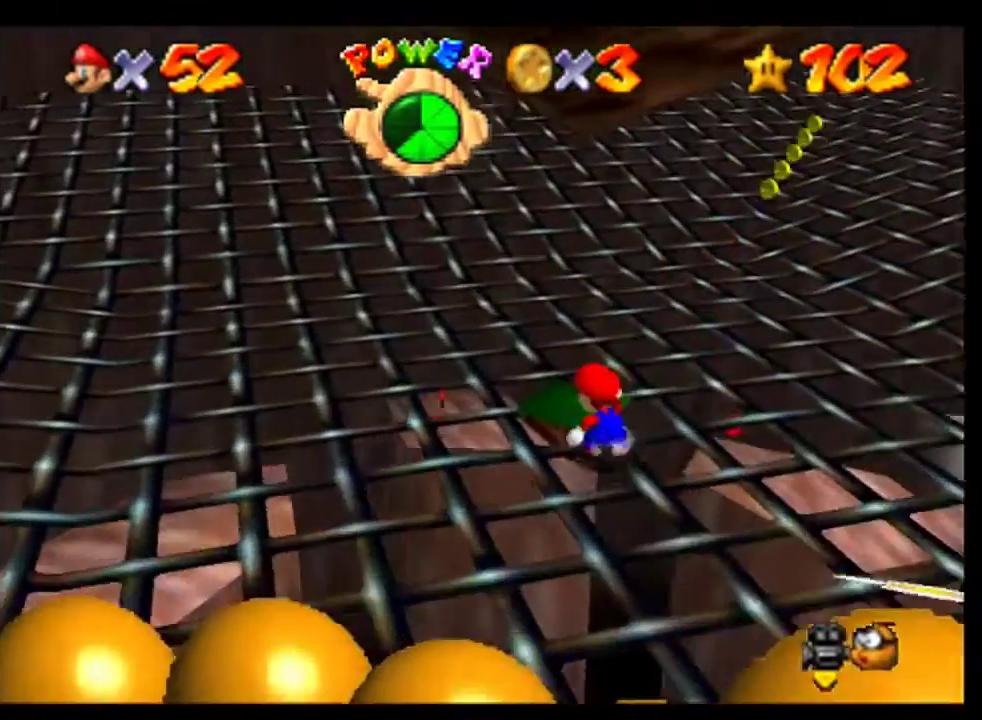
{"buttons": [], "left_stick": "center"}
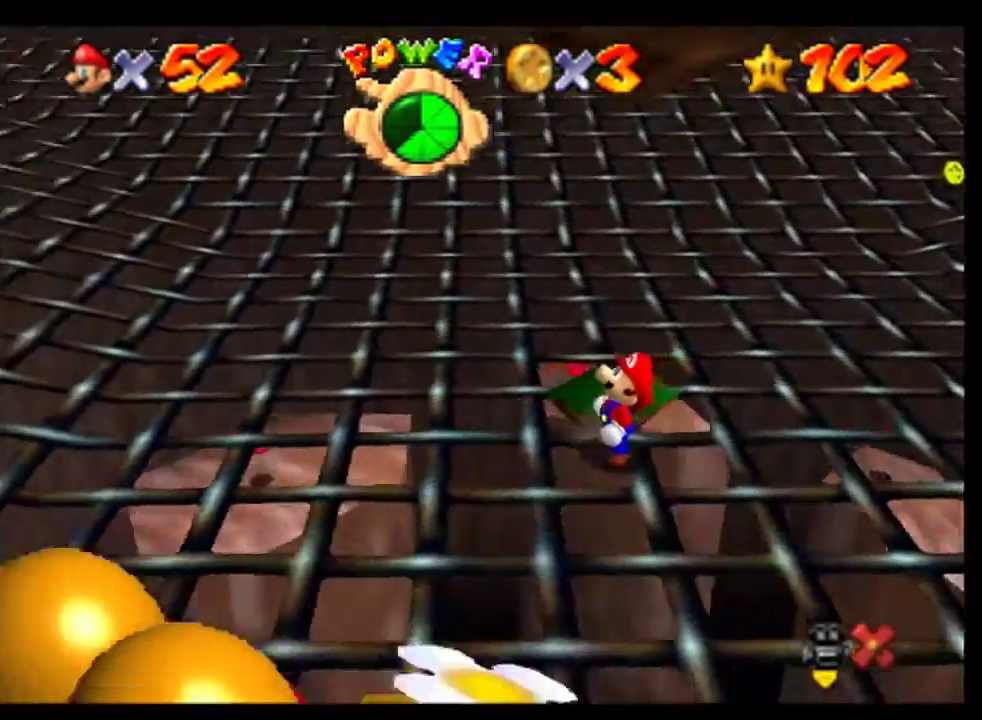
{"buttons": [], "left_stick": "center", "events": [[33, "A", "down"], [133, "A", "up"], [233, "A", "down"], [300, "A", "up"], [433, "A", "down"], [500, "A", "up"]]}
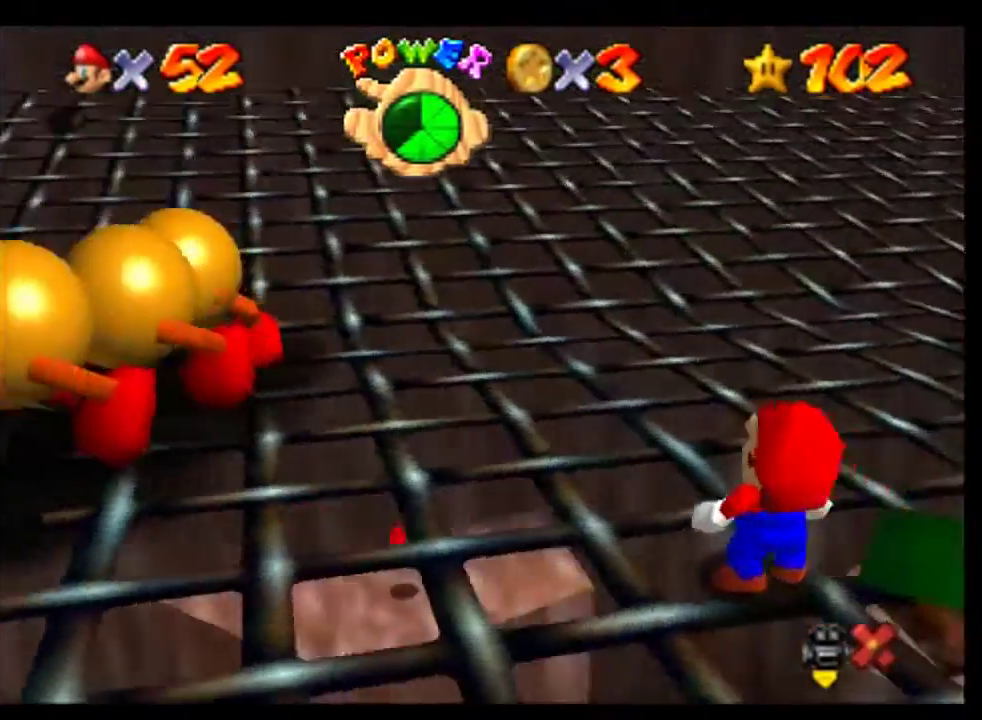
{"buttons": [], "left_stick": "center", "events": [[67, "A", "down"], [167, "A", "up"], [233, "A", "down"], [333, "A", "up"]]}
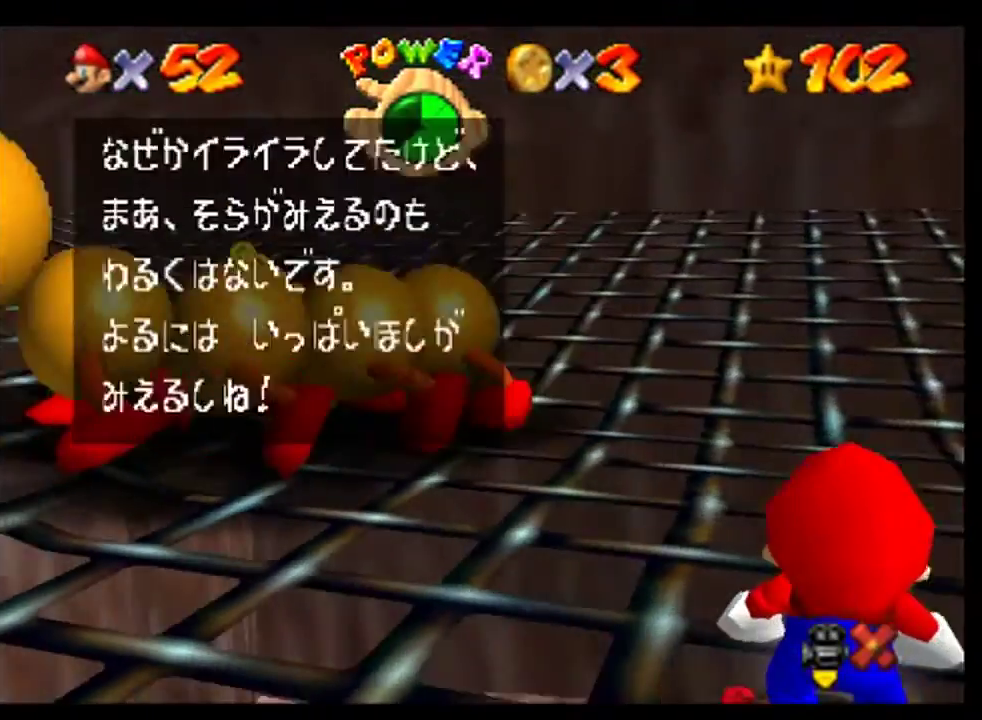
{"buttons": [], "left_stick": "center", "events": [[100, "A", "down"], [333, "A", "up"], [433, "A", "down"], [500, "A", "up"]]}
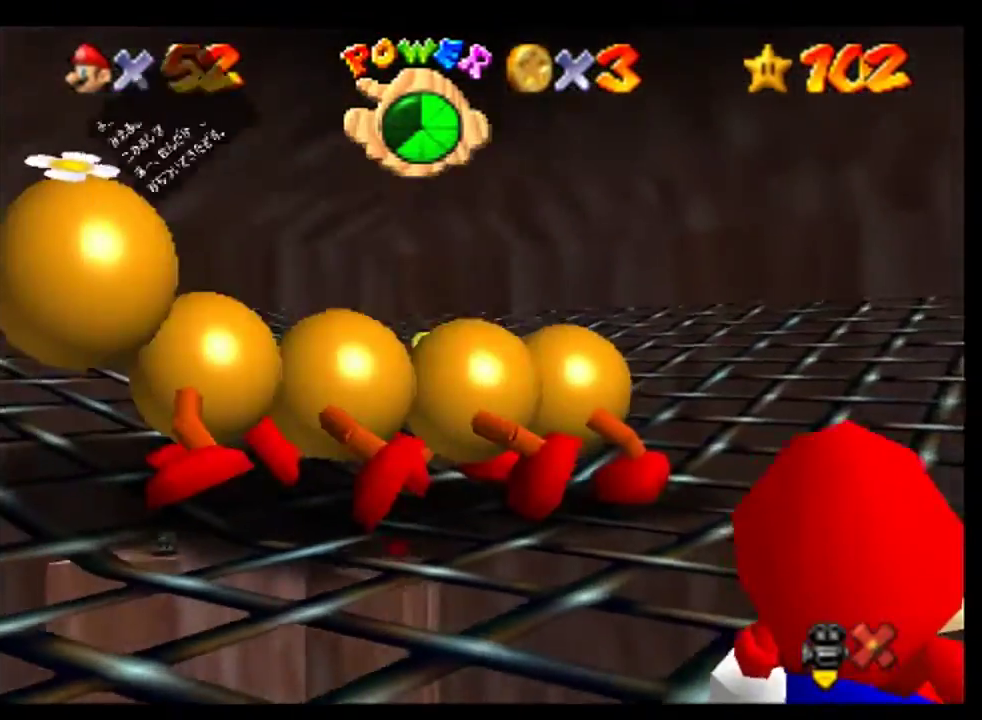
{"buttons": [], "left_stick": "center", "events": [[233, "A", "down"], [333, "A", "up"]]}
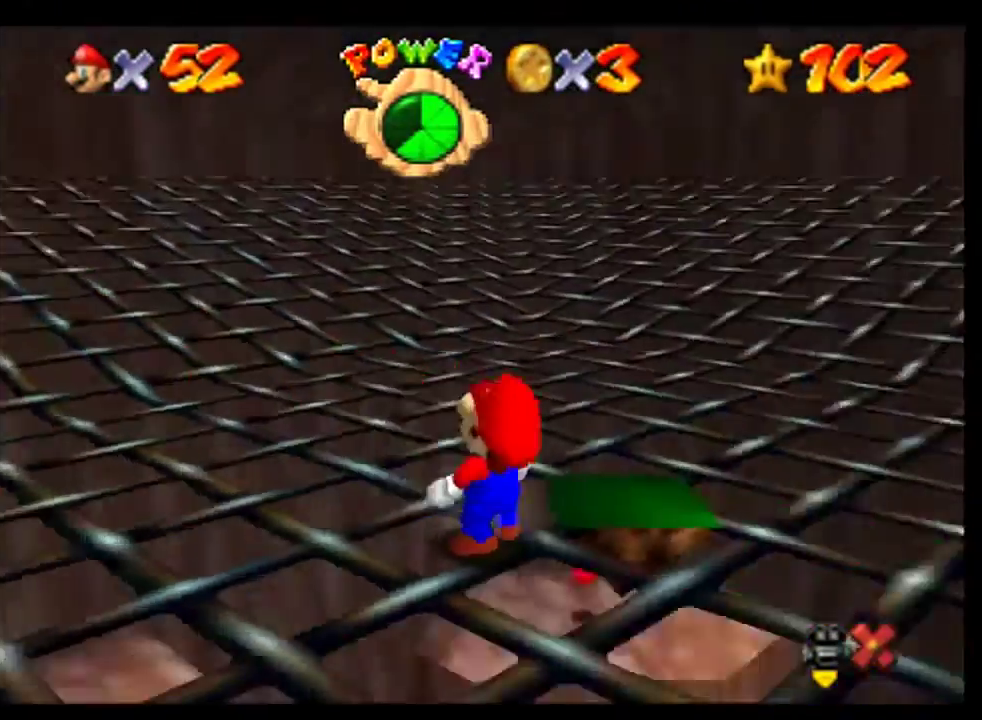
{"buttons": [], "left_stick": "center", "events": []}
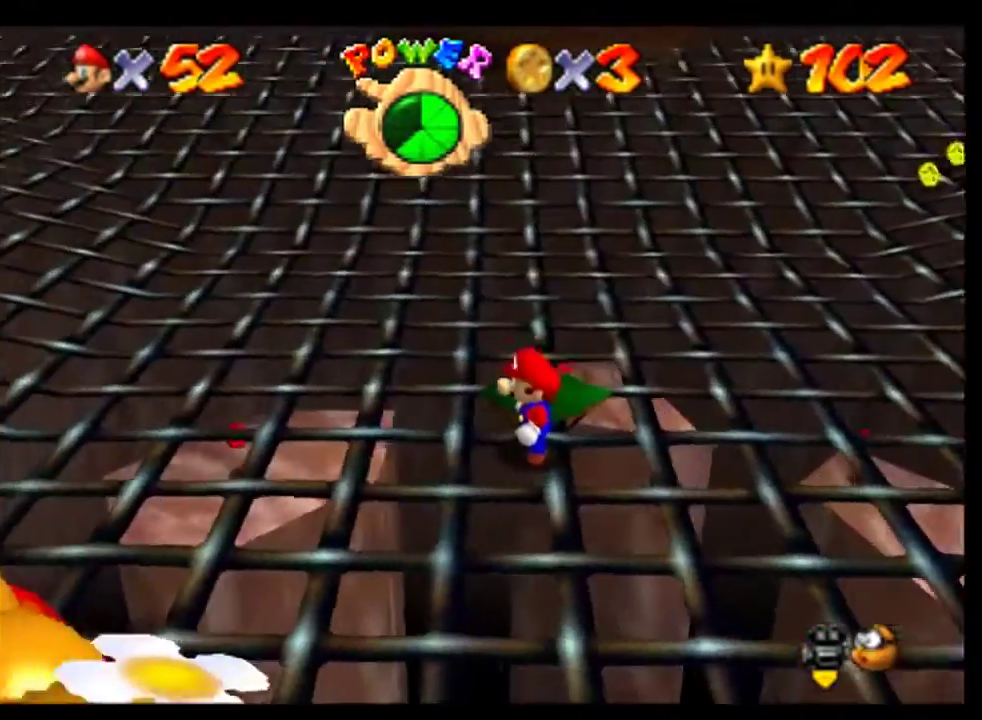
{"buttons": [], "left_stick": "center", "events": []}
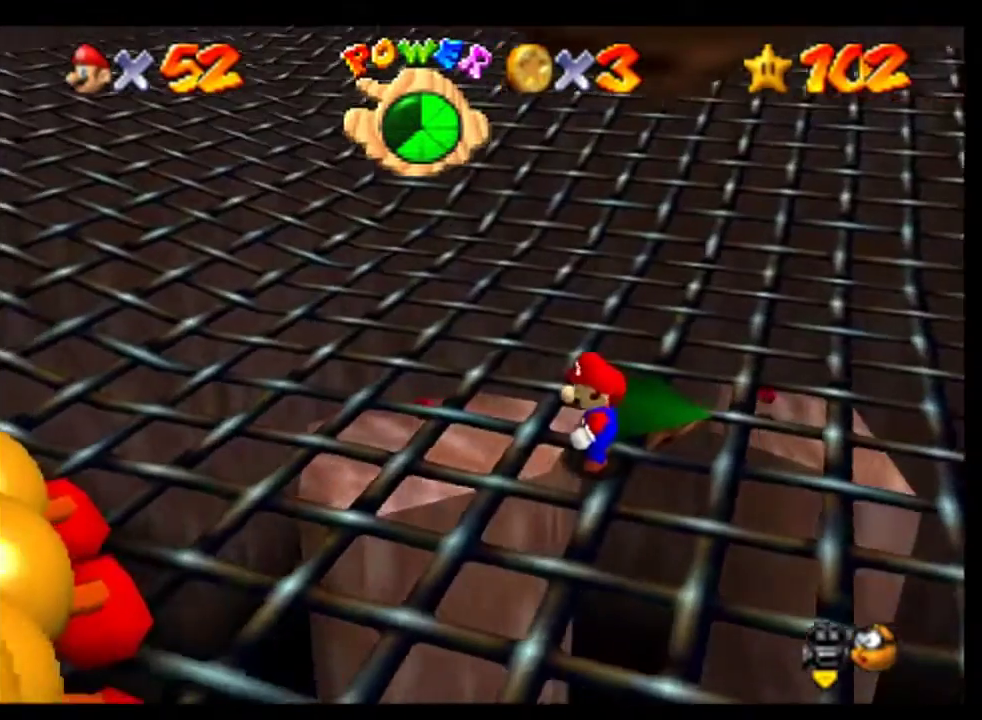
{"buttons": [], "left_stick": "center", "events": []}
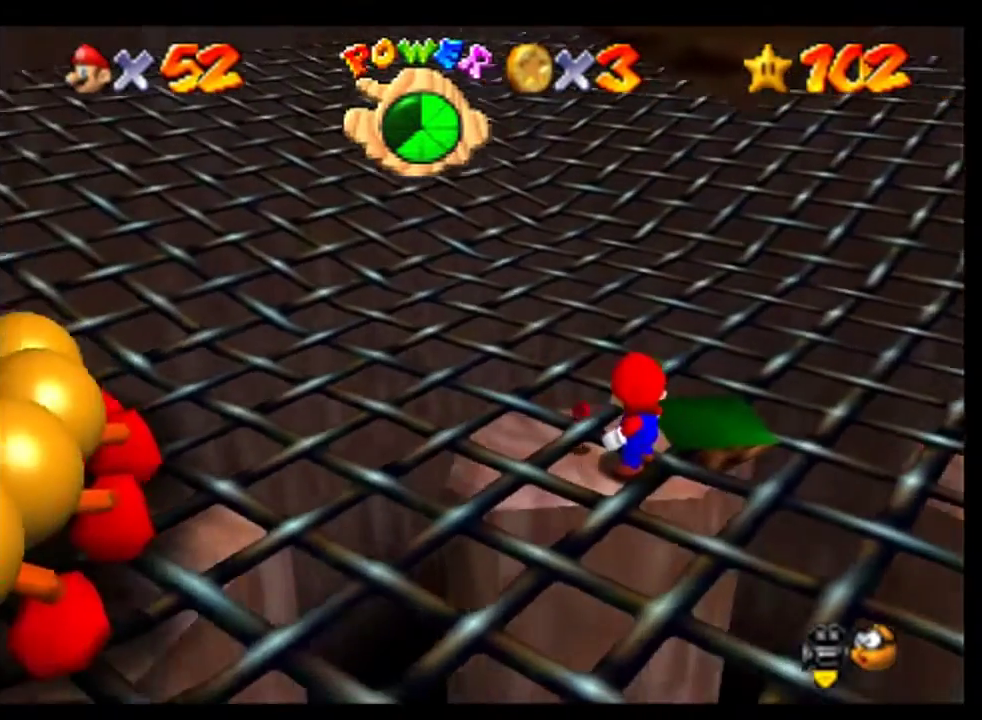
{"buttons": [], "left_stick": "center", "events": [[167, "left_stick", "up-right"], [300, "left_stick", "center"]]}
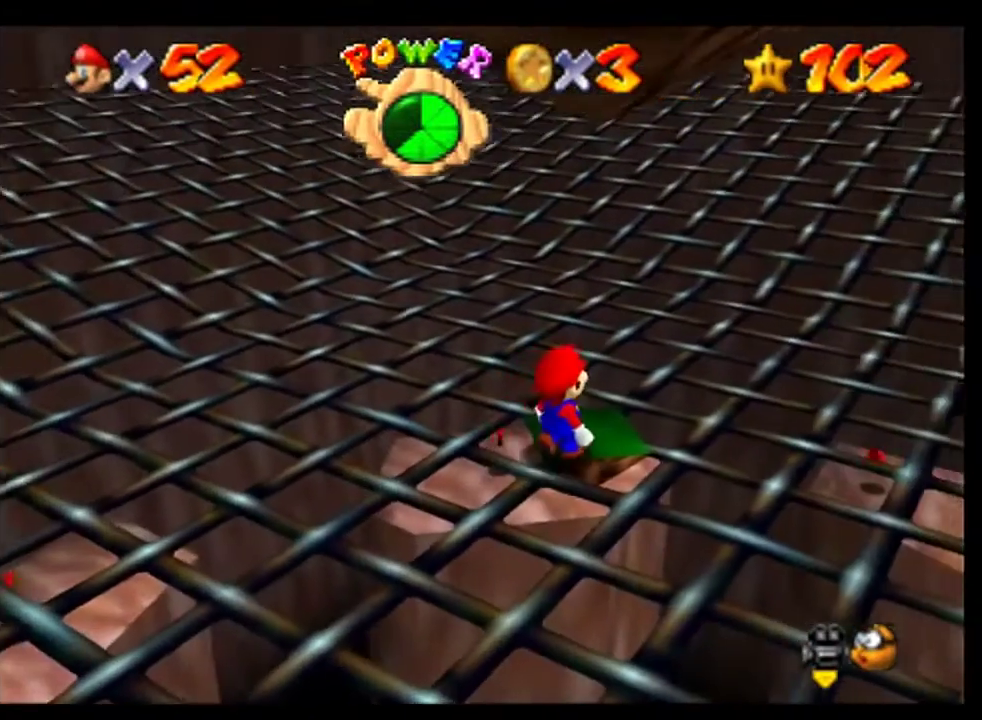
{"buttons": [], "left_stick": "up-right", "events": [[467, "left_stick", "up-right"]]}
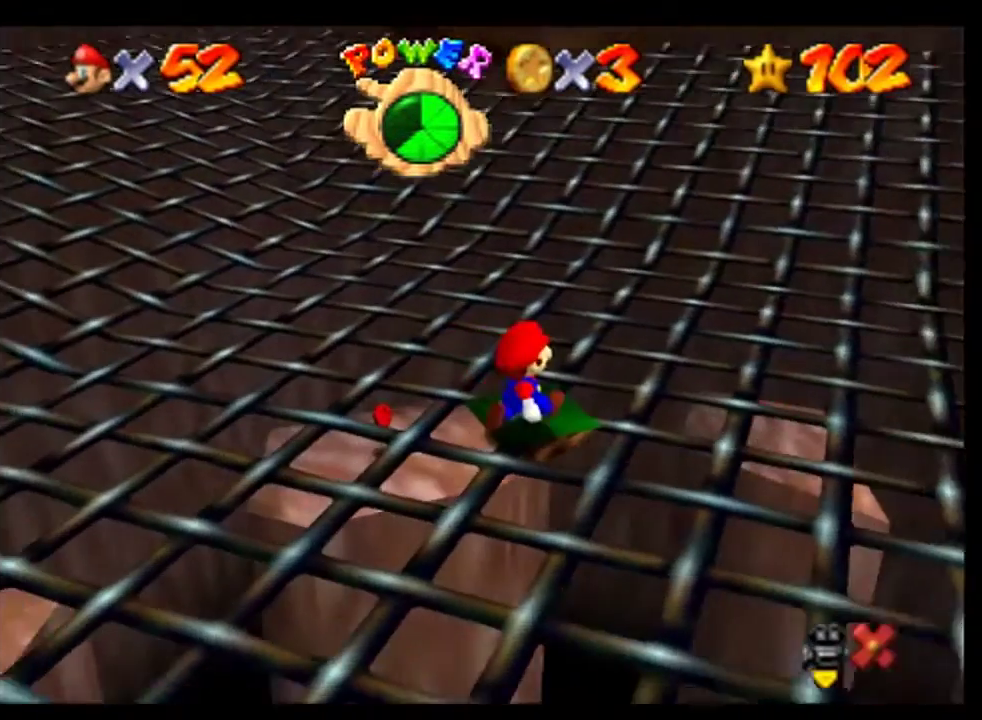
{"buttons": [], "left_stick": "center", "events": [[33, "left_stick", "center"]]}
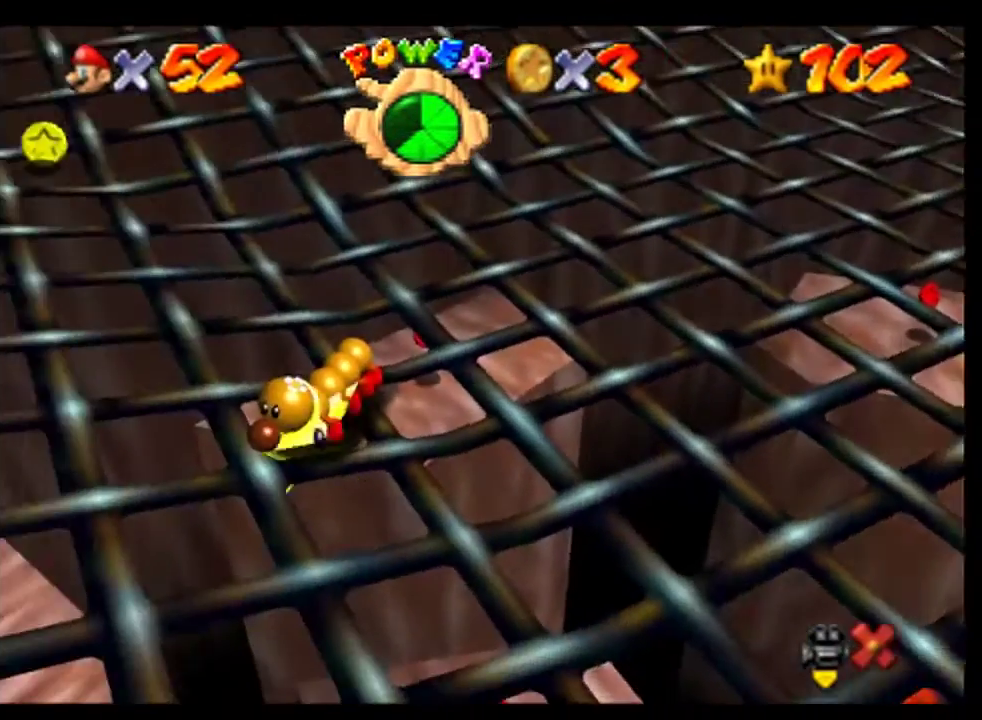
{"buttons": [], "left_stick": "center", "events": []}
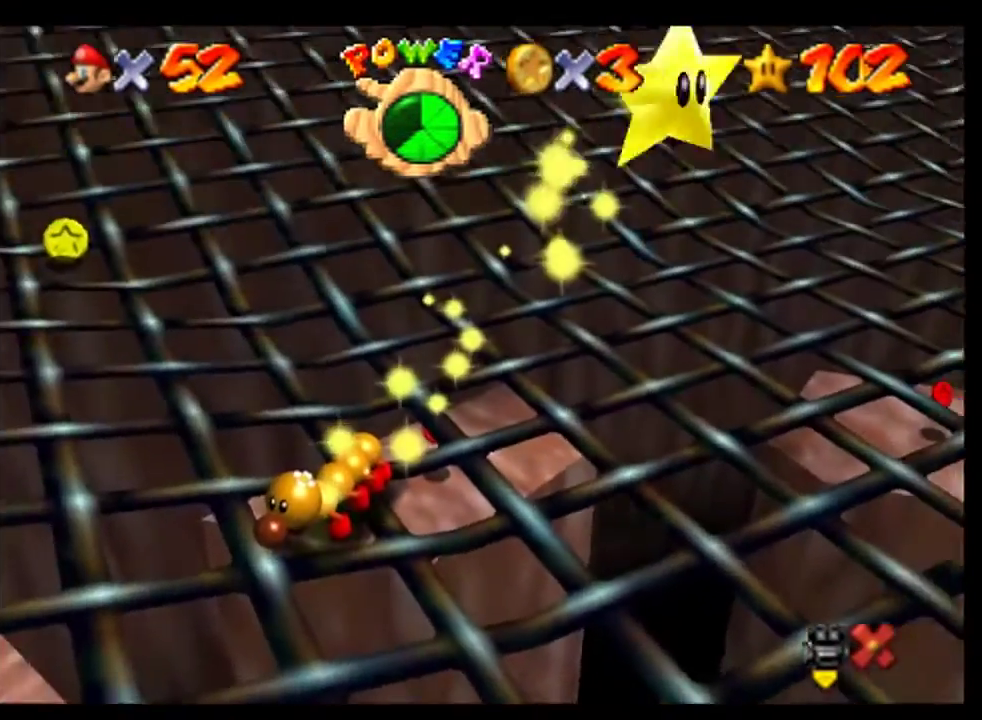
{"buttons": [], "left_stick": "center", "events": []}
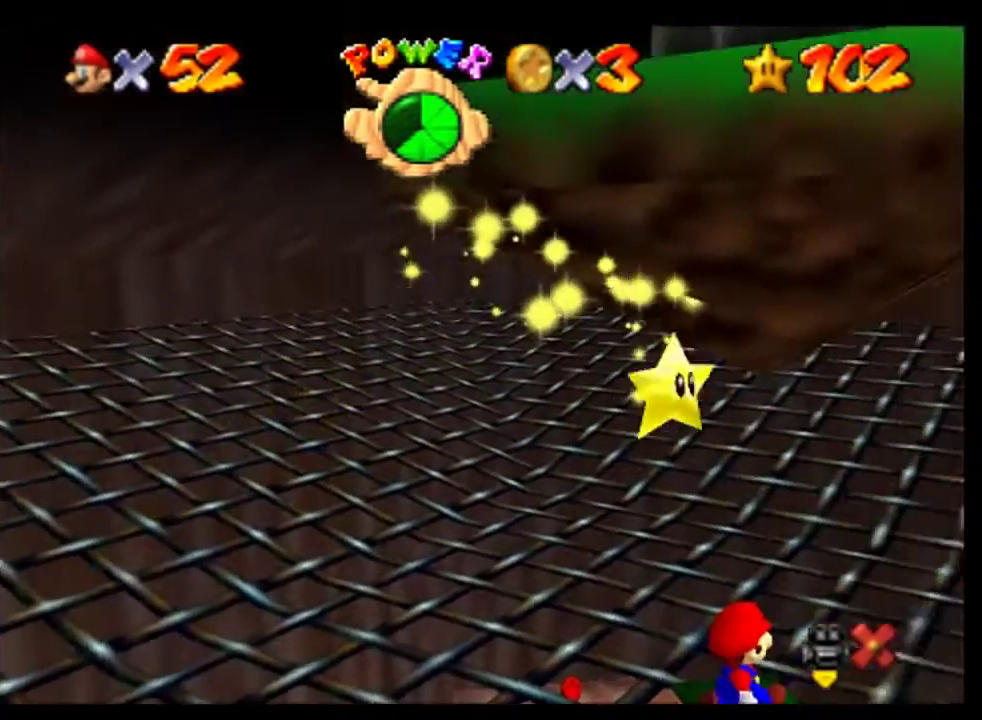
{"buttons": [], "left_stick": "center", "events": [[233, "A", "down"], [300, "A", "up"], [433, "A", "down"], [500, "A", "up"]]}
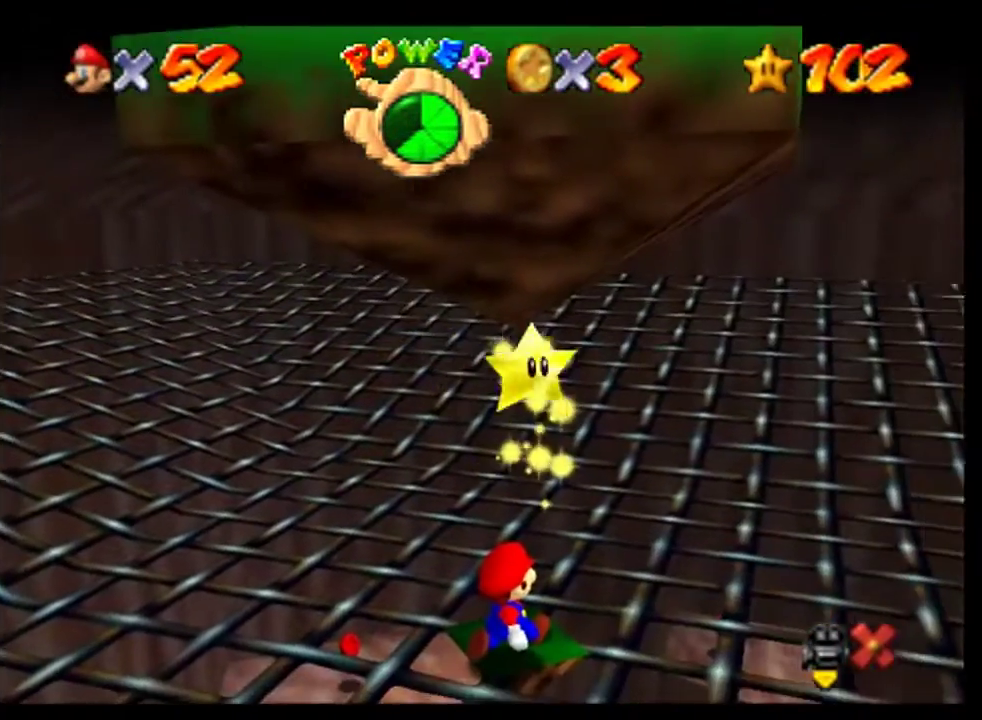
{"buttons": ["A"], "left_stick": "center", "events": [[100, "A", "down"], [167, "A", "up"], [467, "A", "down"]]}